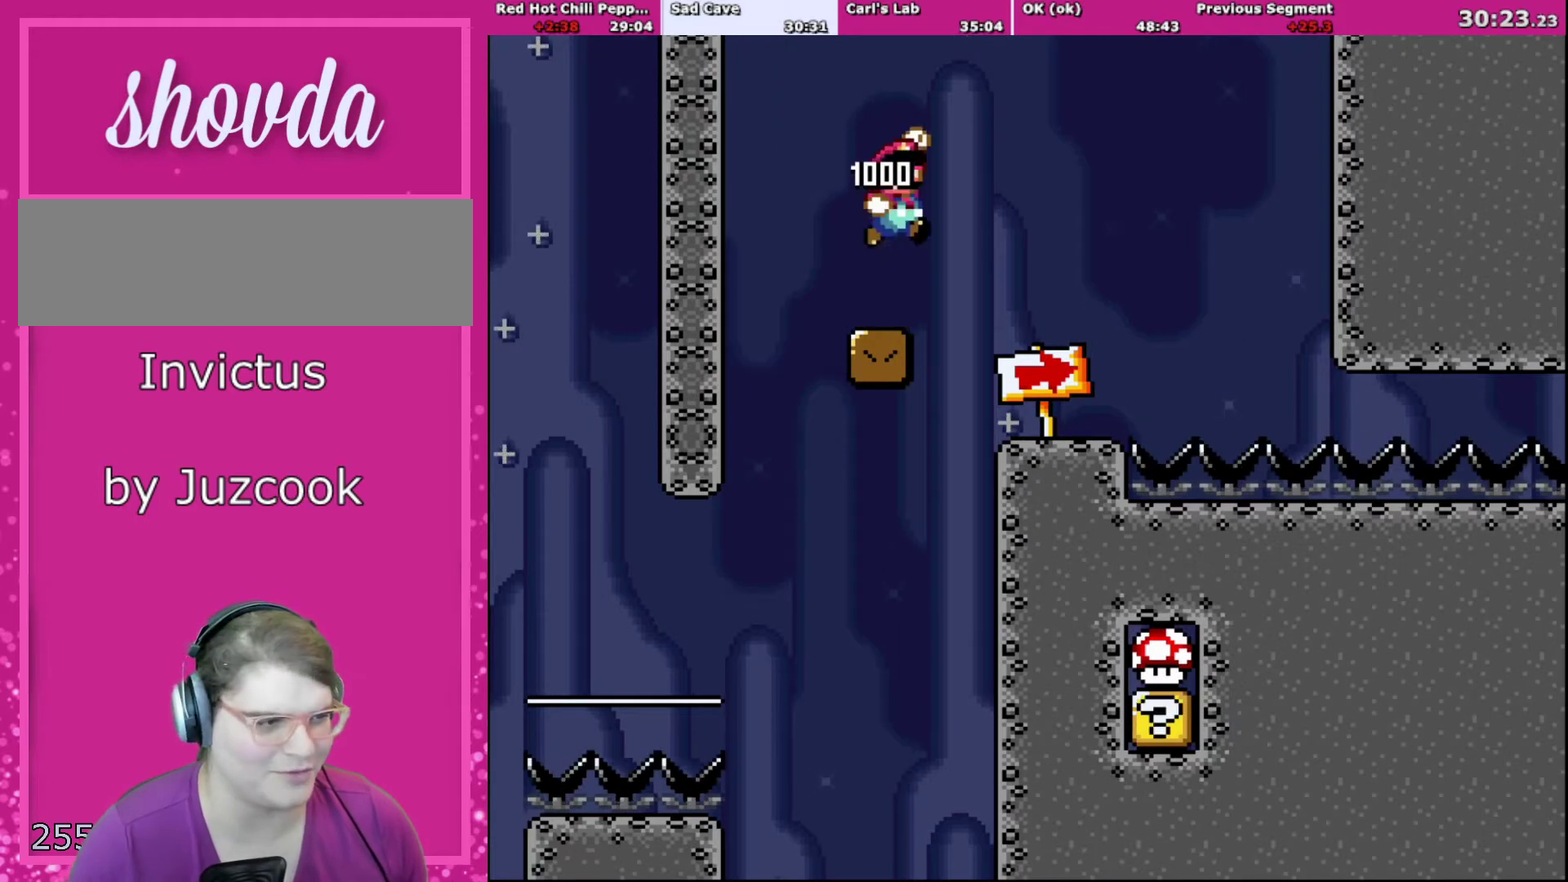
Gameplay with a controller (Nintendo layout); each line is a JSON object with the inputs held at the frame after it. "events" lists button and stick changes between this image and that frame as [ms after this image, input, new state], when the widget could be followed in between. Not read: L3 R3.
{"buttons": ["Y", "DPAD_RIGHT"], "events": [[33, "B", "down"], [33, "DPAD_RIGHT", "down"], [501, "B", "up"]]}
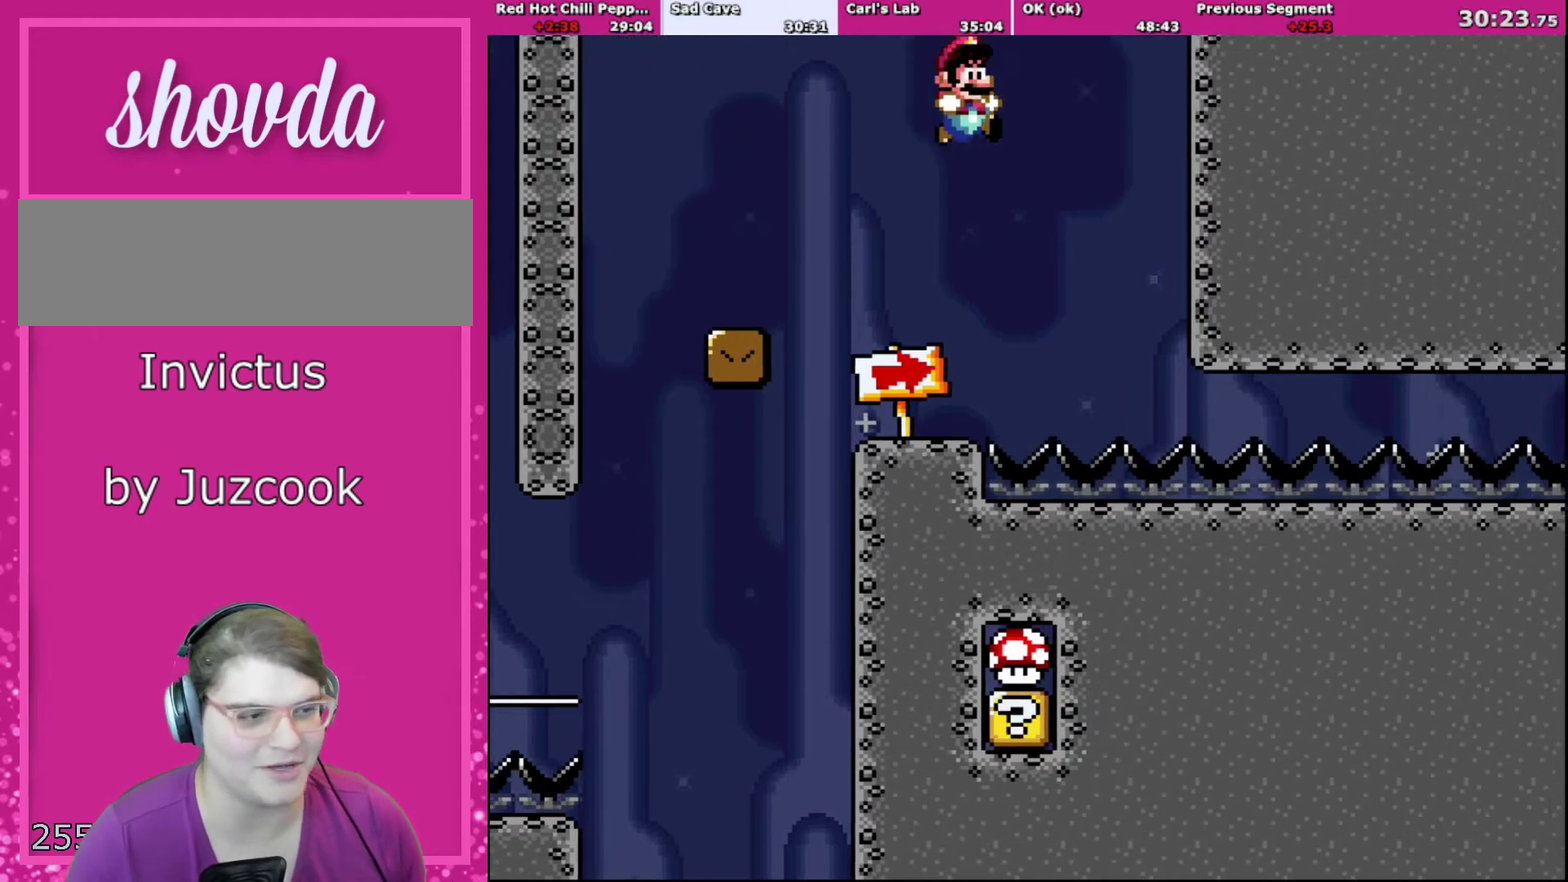
{"buttons": ["Y", "DPAD_RIGHT"], "events": []}
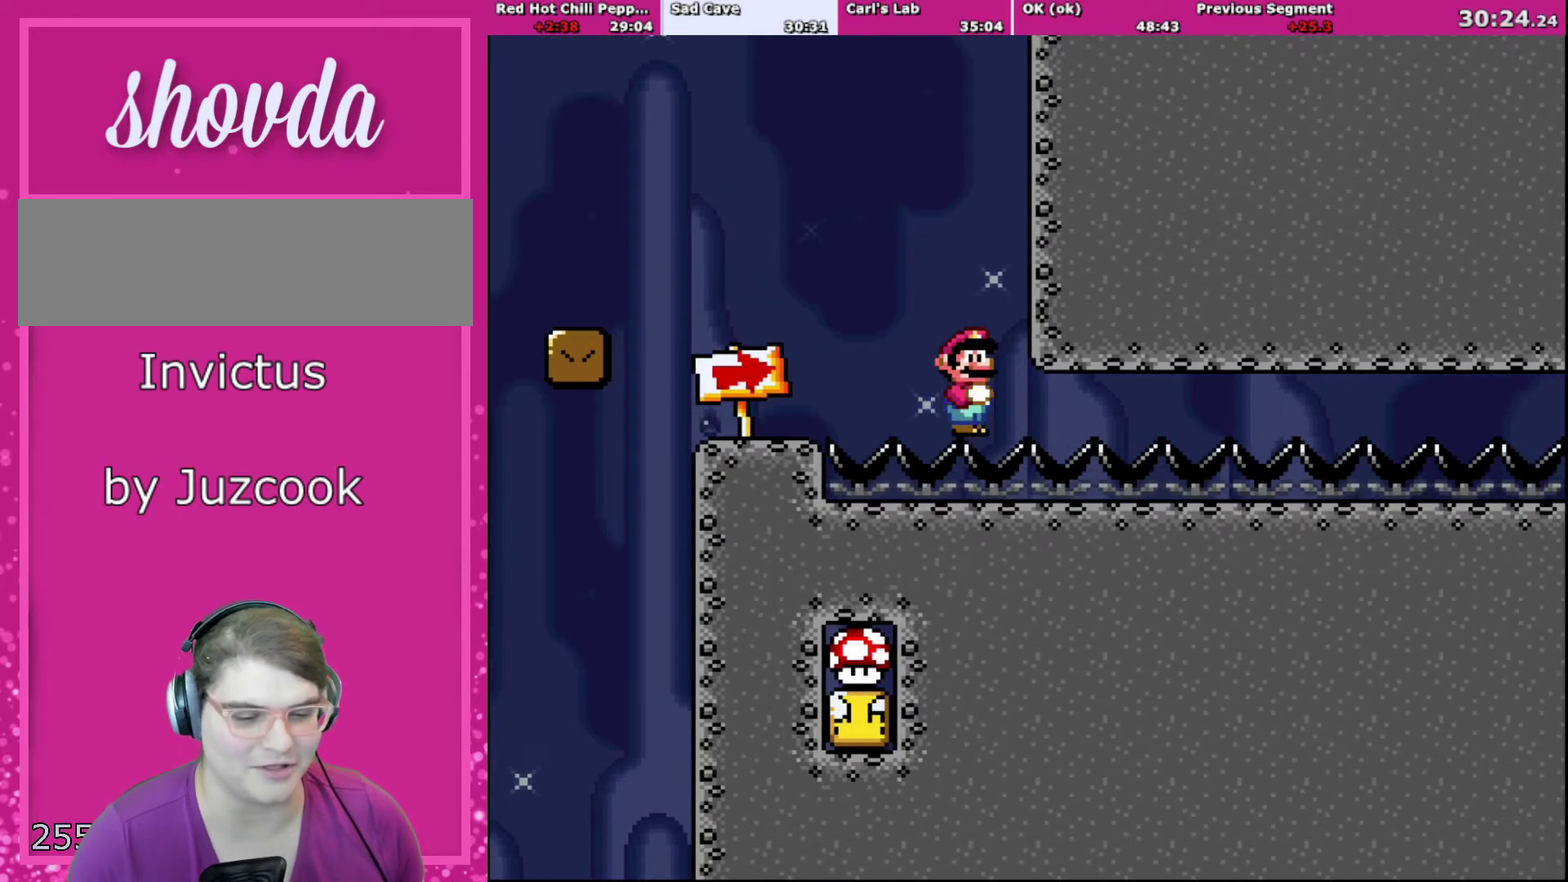
{"buttons": ["Y", "DPAD_RIGHT"], "events": []}
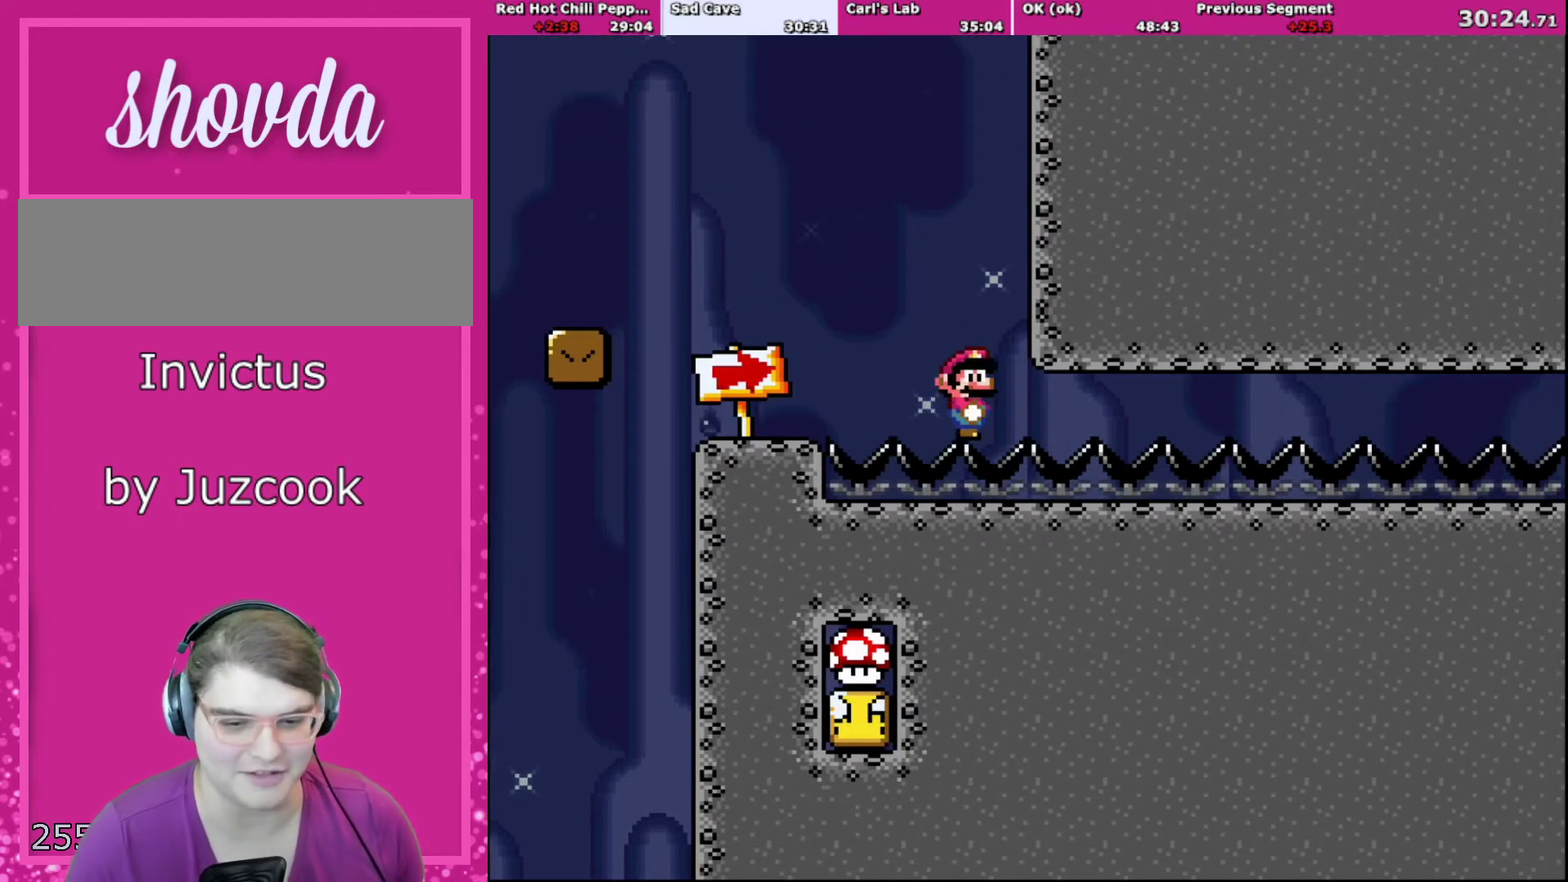
{"buttons": ["Y", "DPAD_RIGHT"], "events": []}
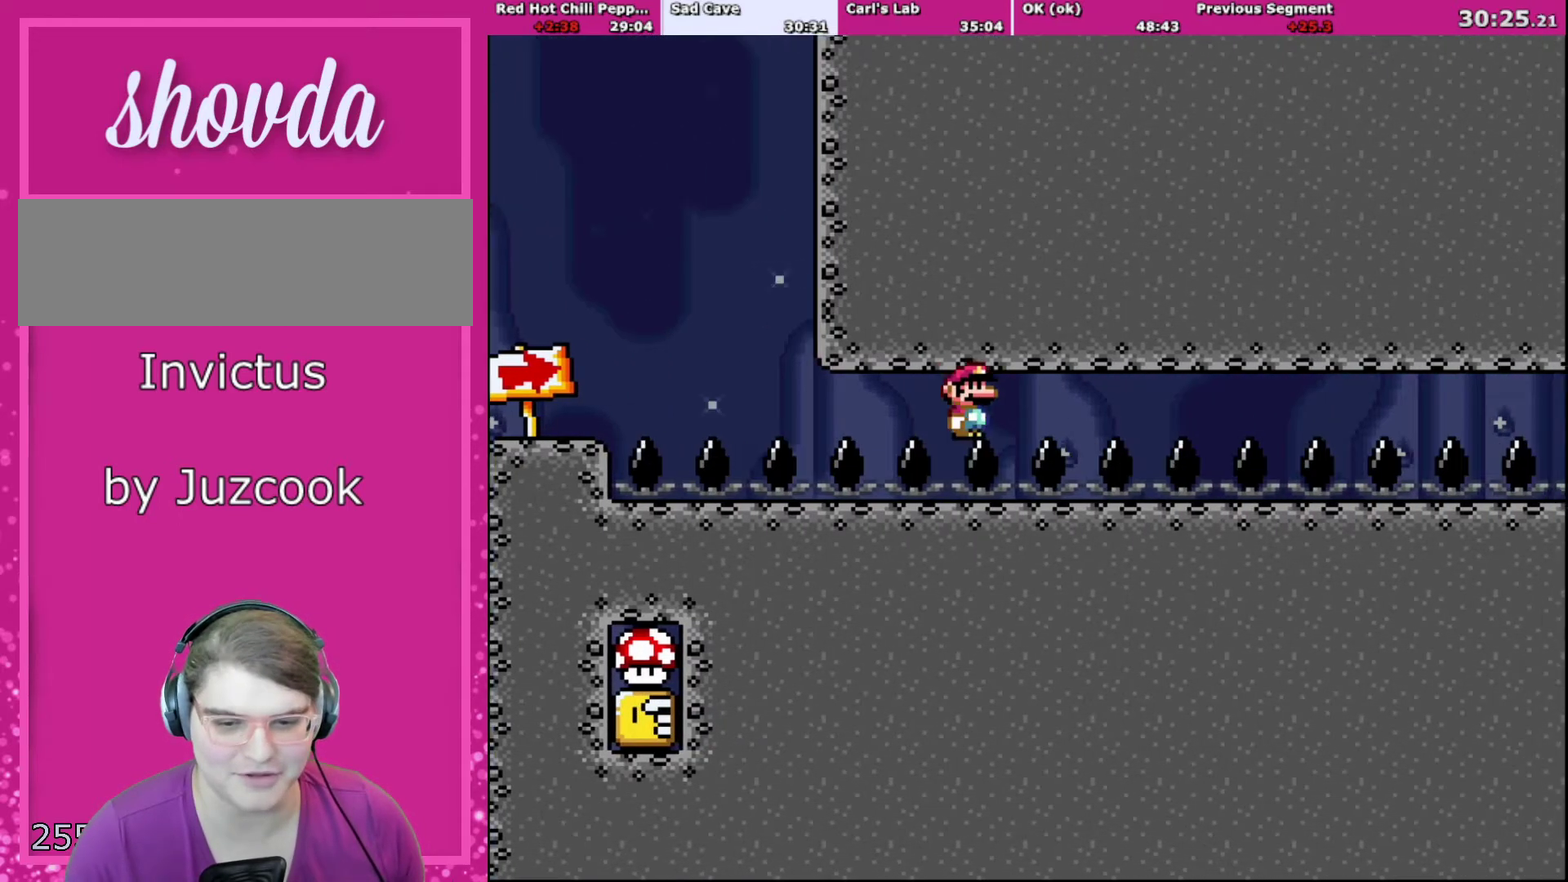
{"buttons": ["Y", "DPAD_RIGHT"], "events": []}
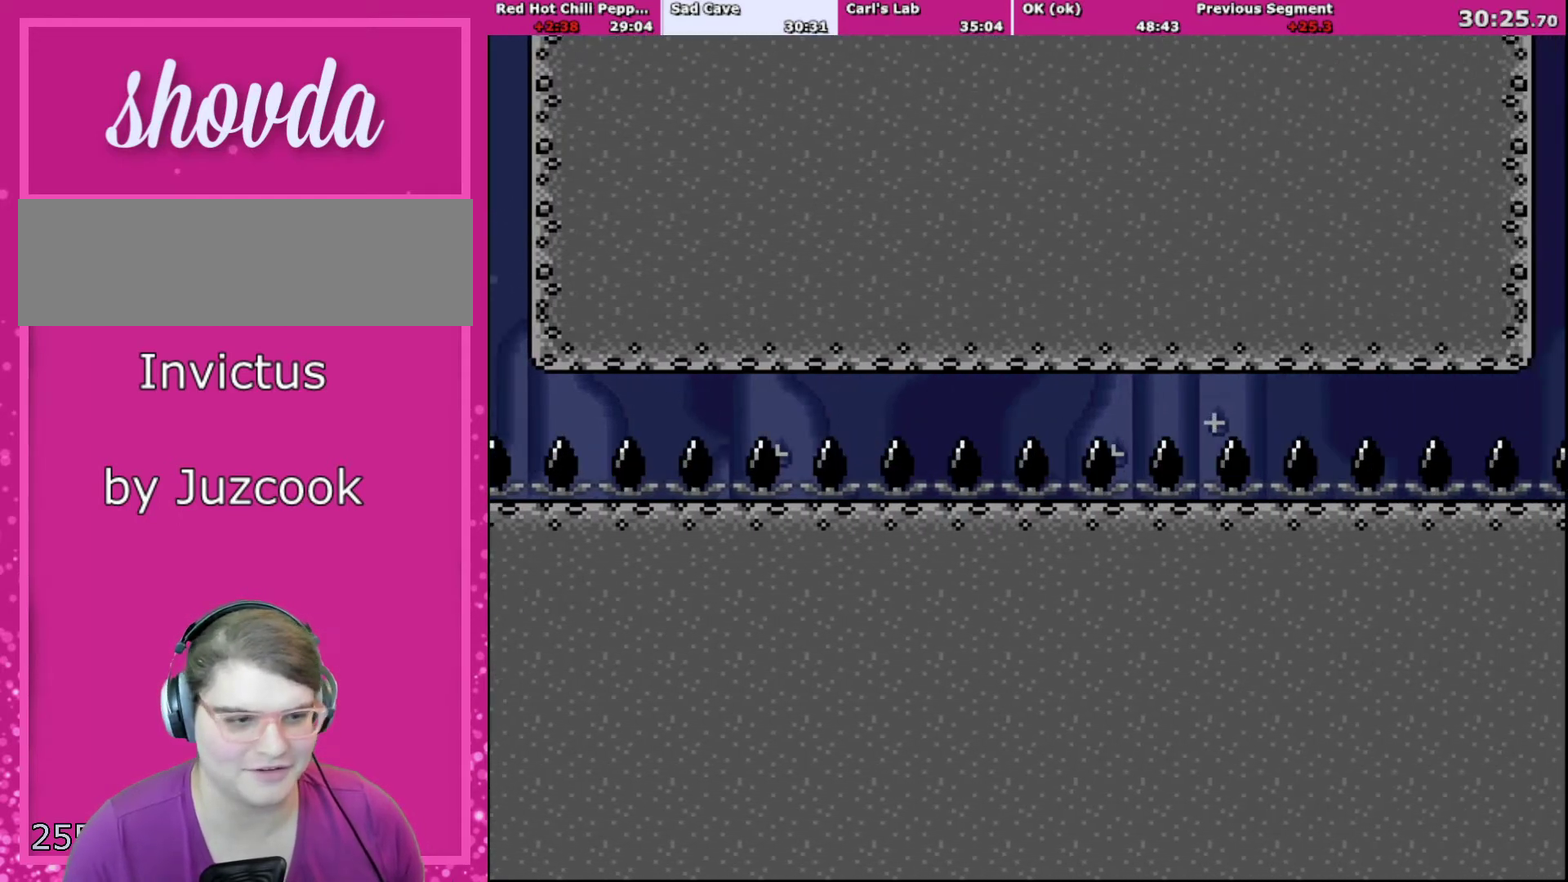
{"buttons": ["Y", "DPAD_RIGHT"], "events": []}
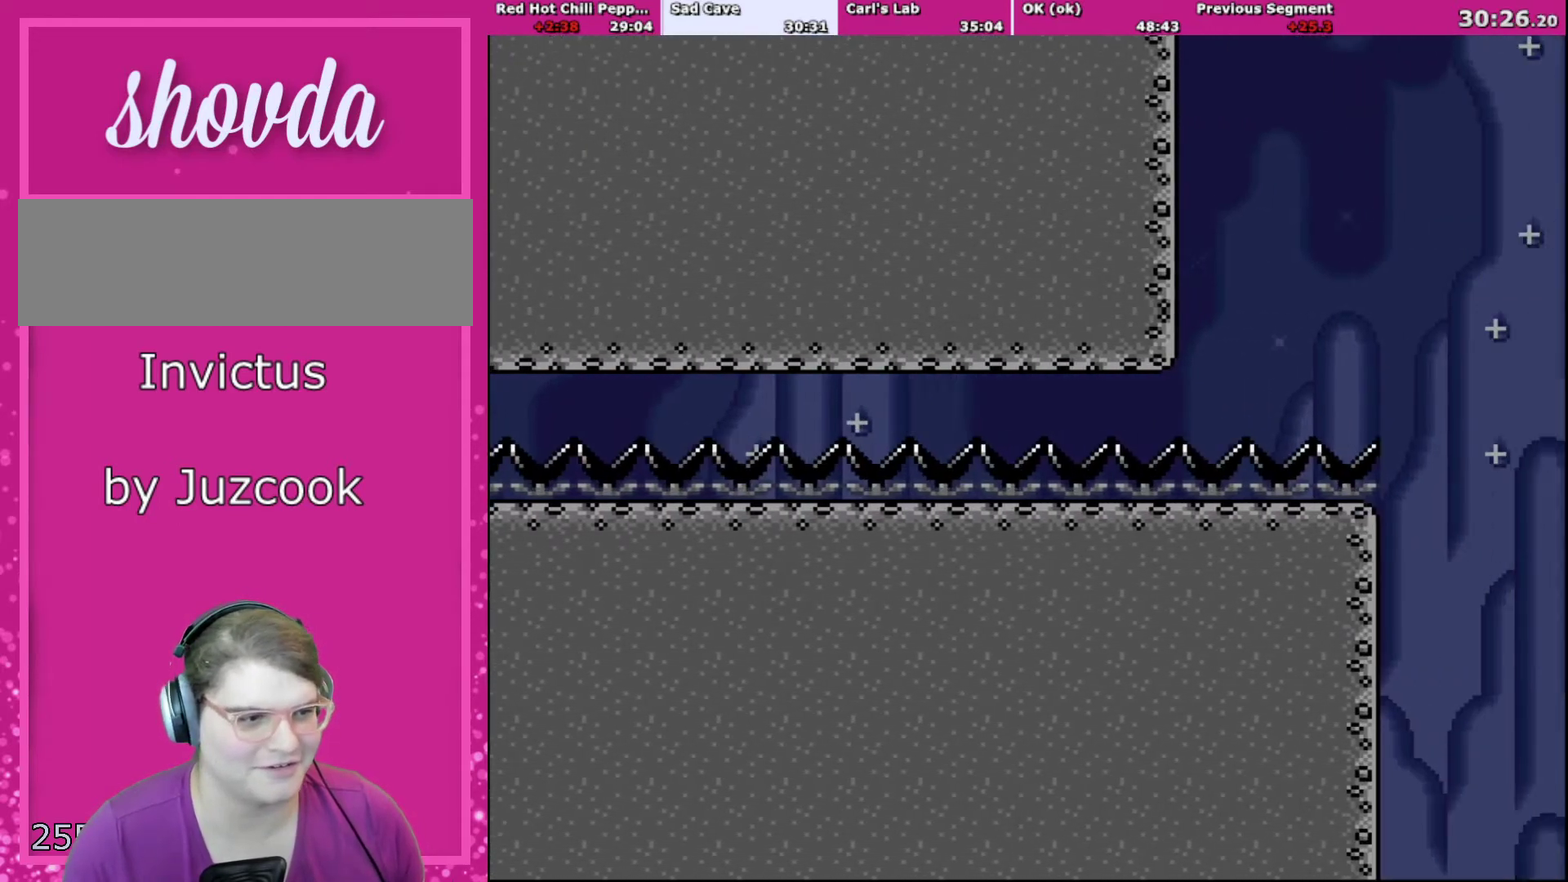
{"buttons": ["Y", "DPAD_RIGHT"], "events": []}
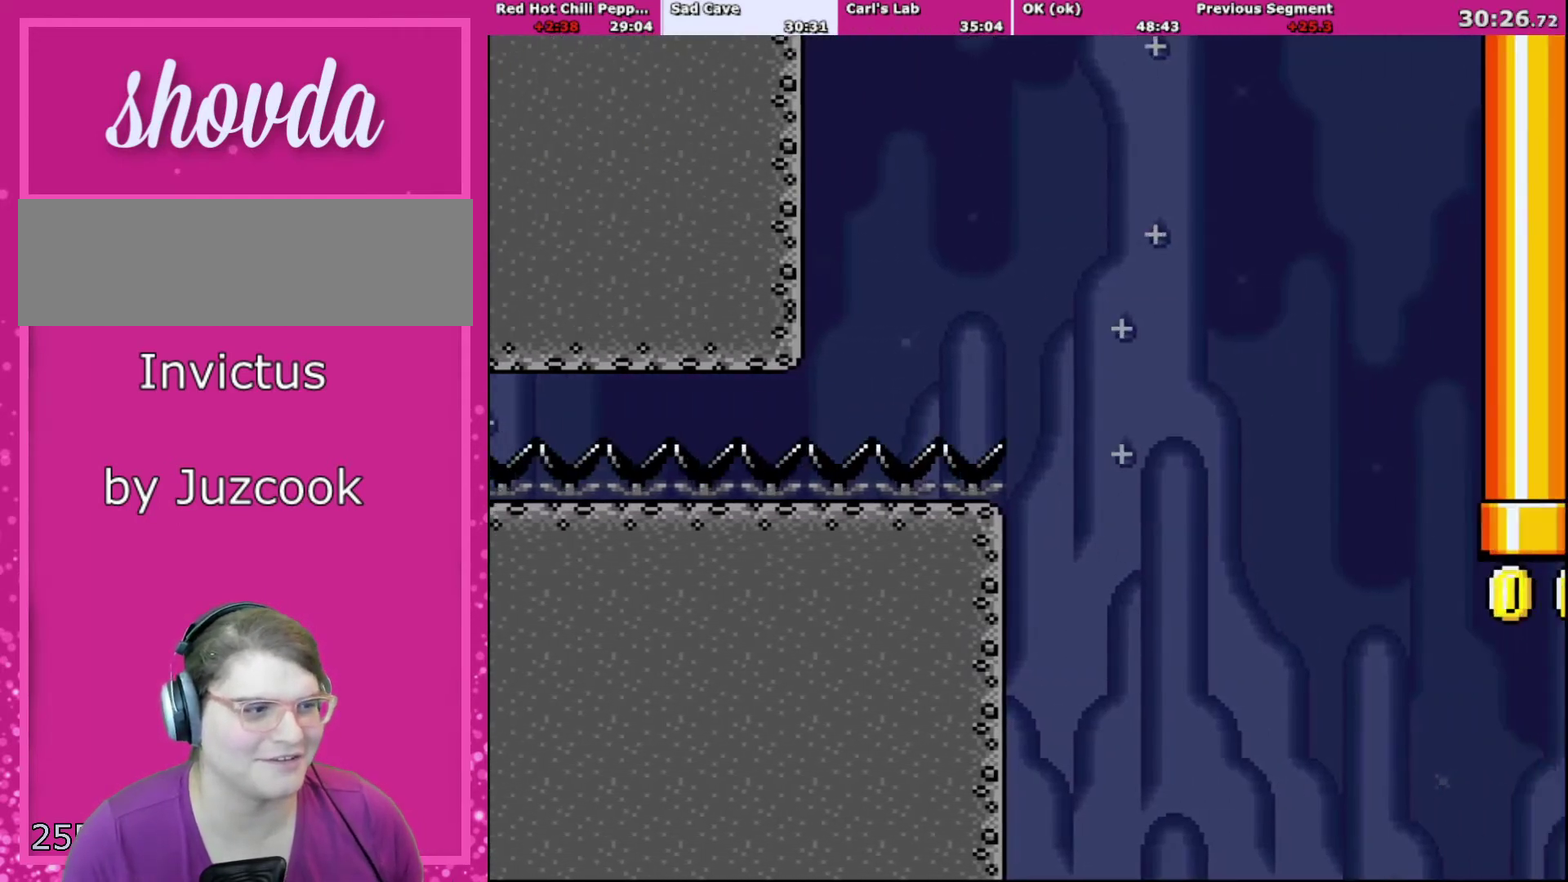
{"buttons": ["B", "Y", "DPAD_RIGHT"], "events": [[100, "B", "down"], [234, "DPAD_LEFT", "down"], [234, "DPAD_RIGHT", "up"], [401, "DPAD_LEFT", "up"], [401, "DPAD_RIGHT", "down"]]}
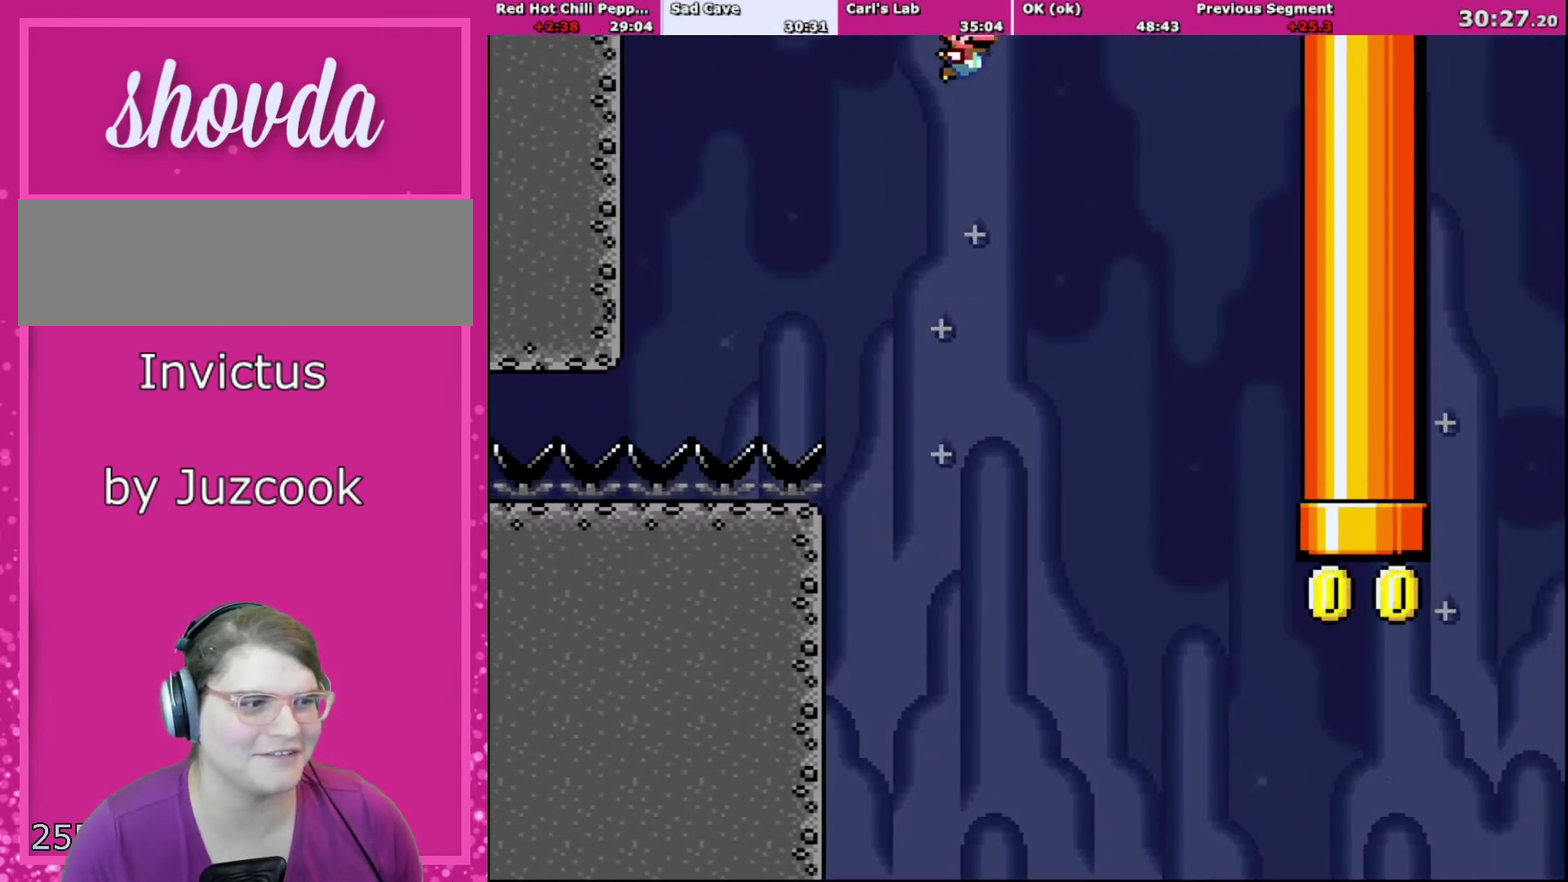
{"buttons": ["B", "Y", "DPAD_RIGHT"], "events": [[33, "DPAD_RIGHT", "up"], [400, "DPAD_RIGHT", "down"]]}
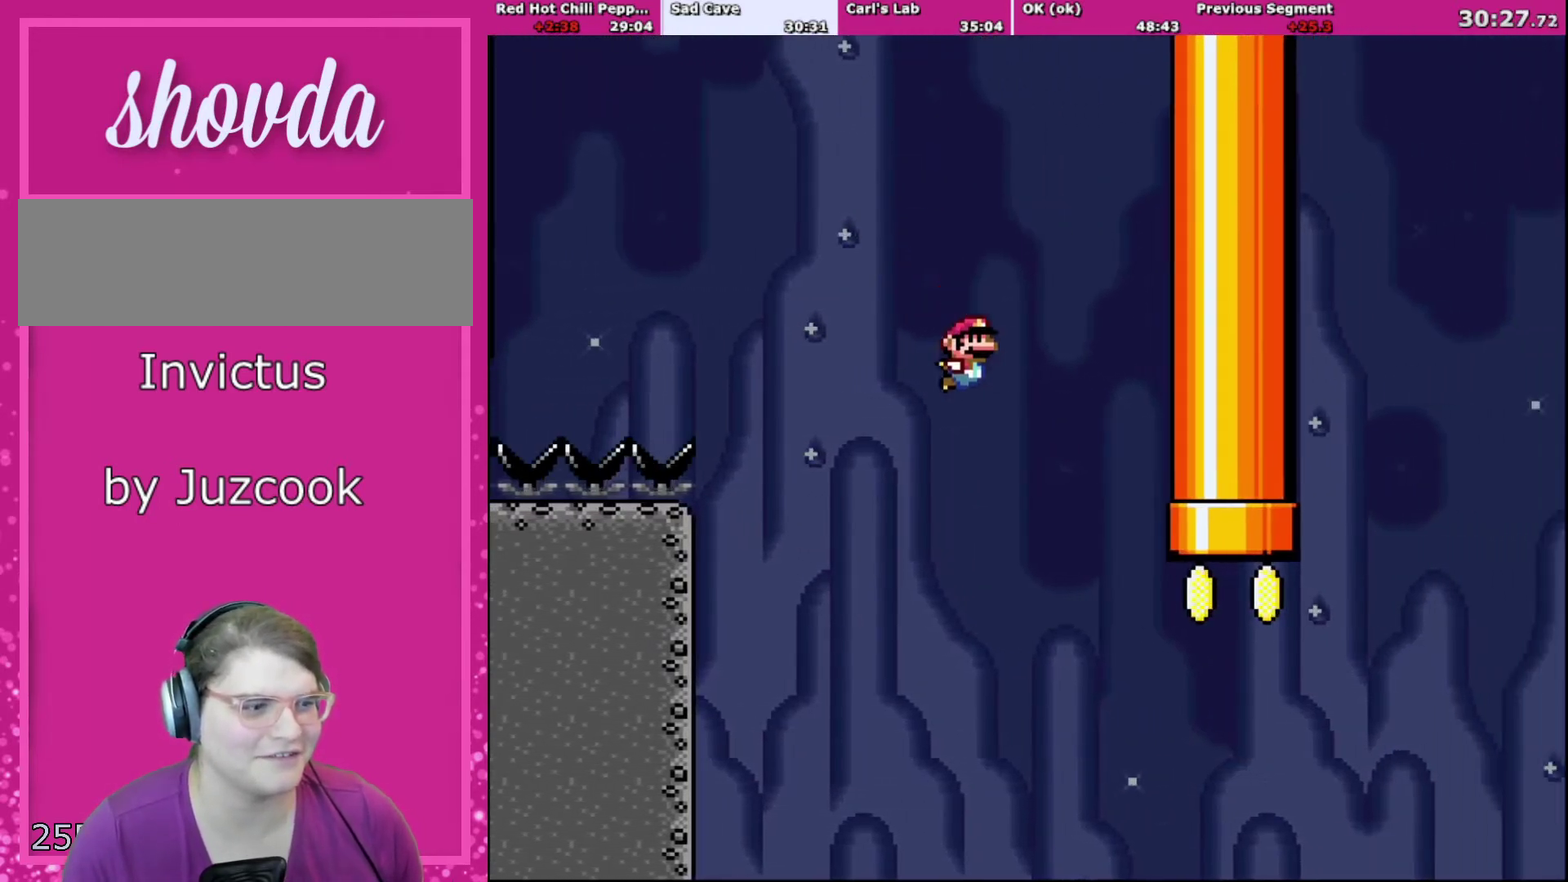
{"buttons": ["B", "Y", "DPAD_UP", "DPAD_RIGHT"], "events": [[34, "B", "up"], [334, "DPAD_UP", "down"], [467, "B", "down"]]}
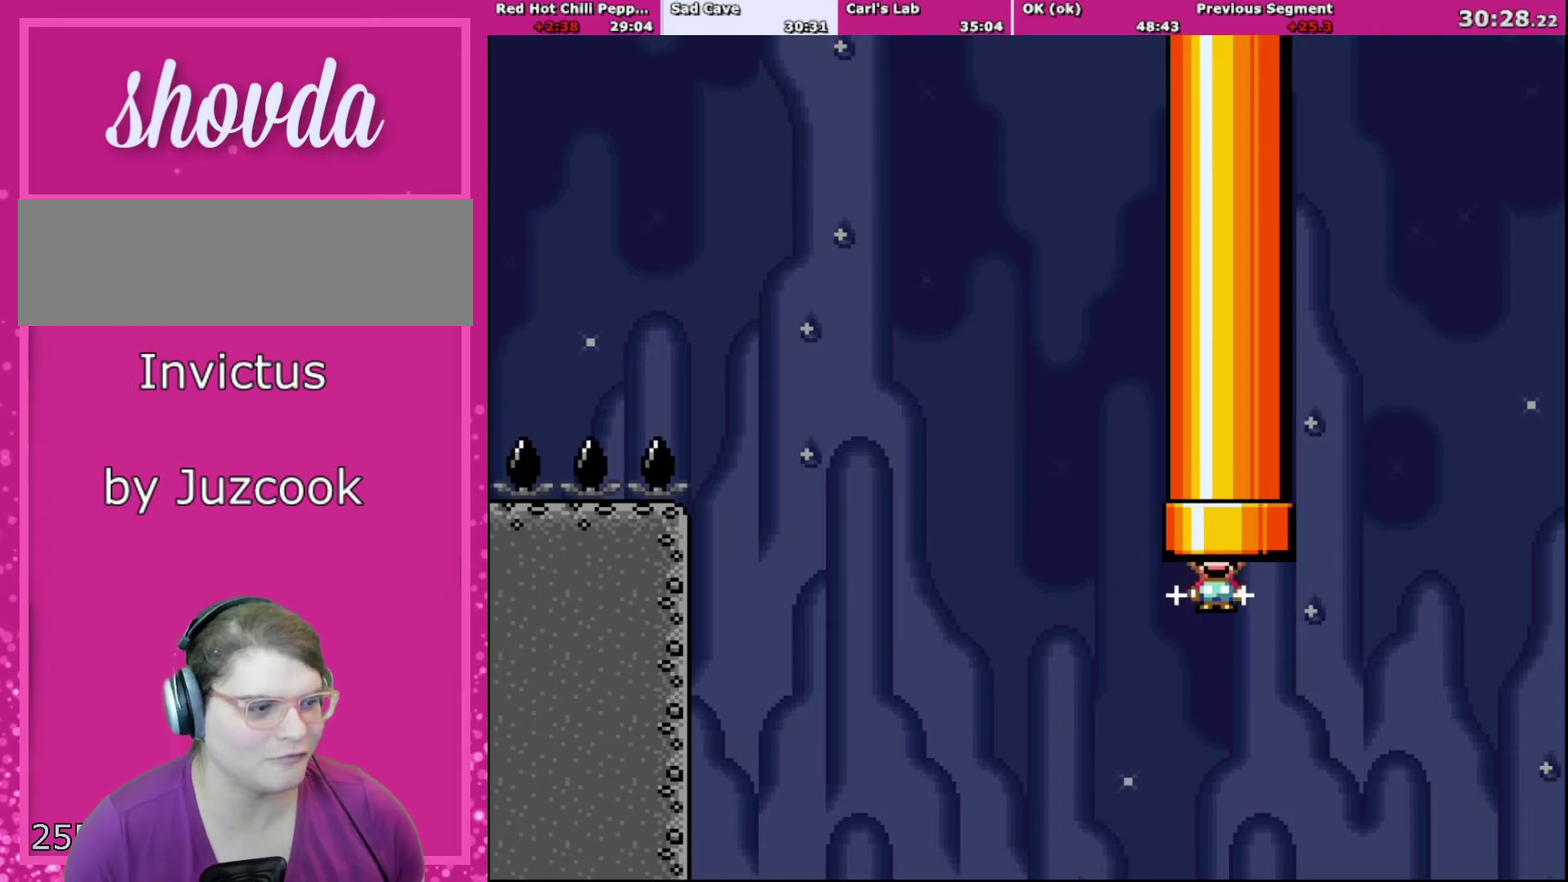
{"buttons": ["B", "Y"], "events": [[33, "DPAD_RIGHT", "up"], [467, "DPAD_UP", "up"]]}
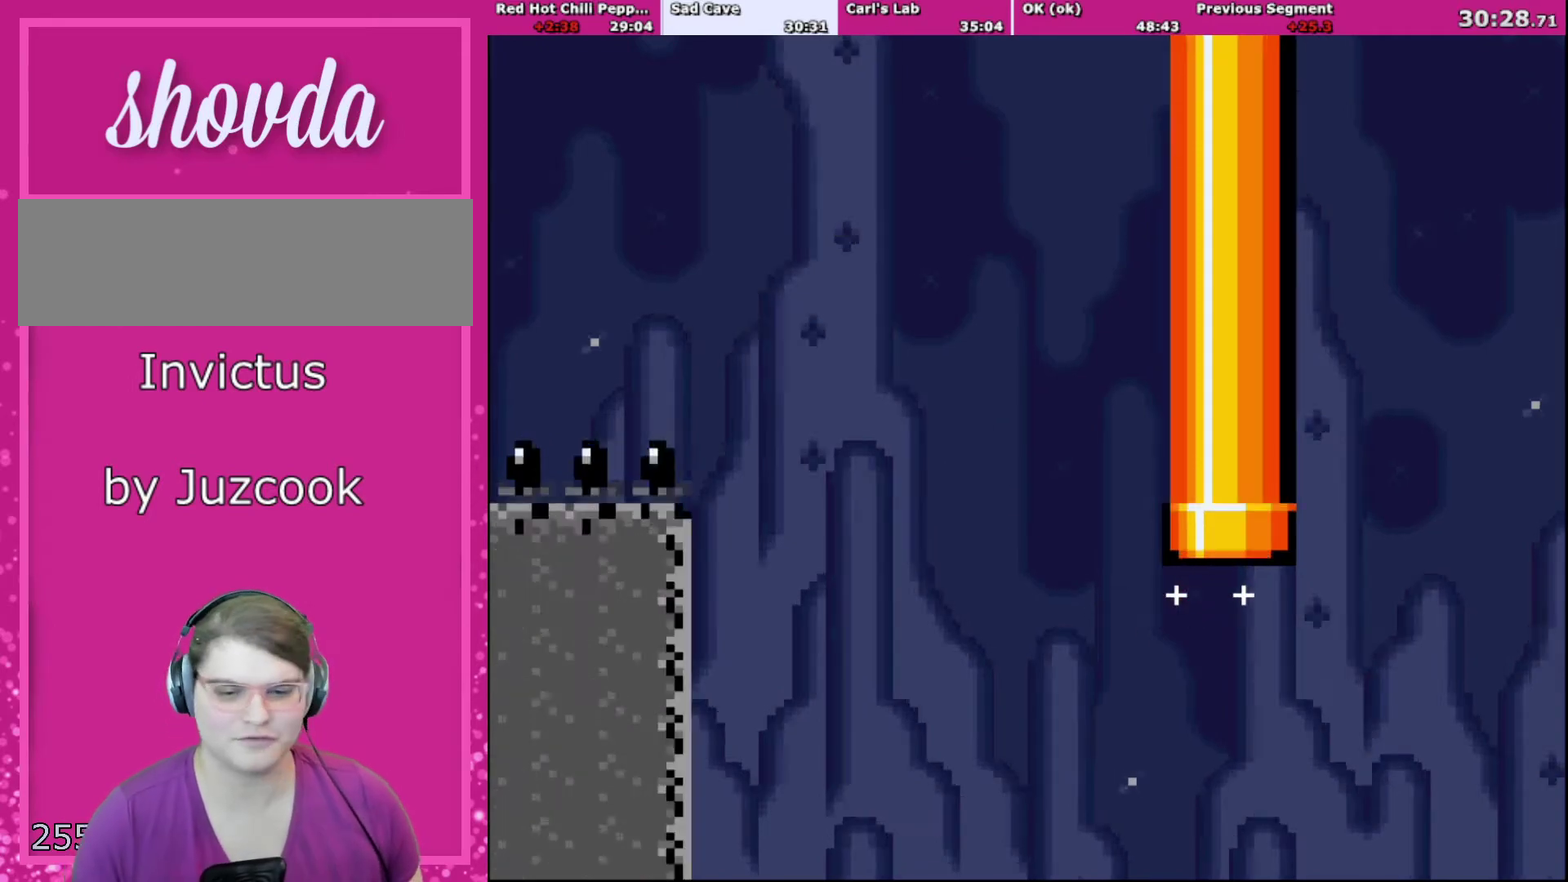
{"buttons": ["B", "Y"], "events": []}
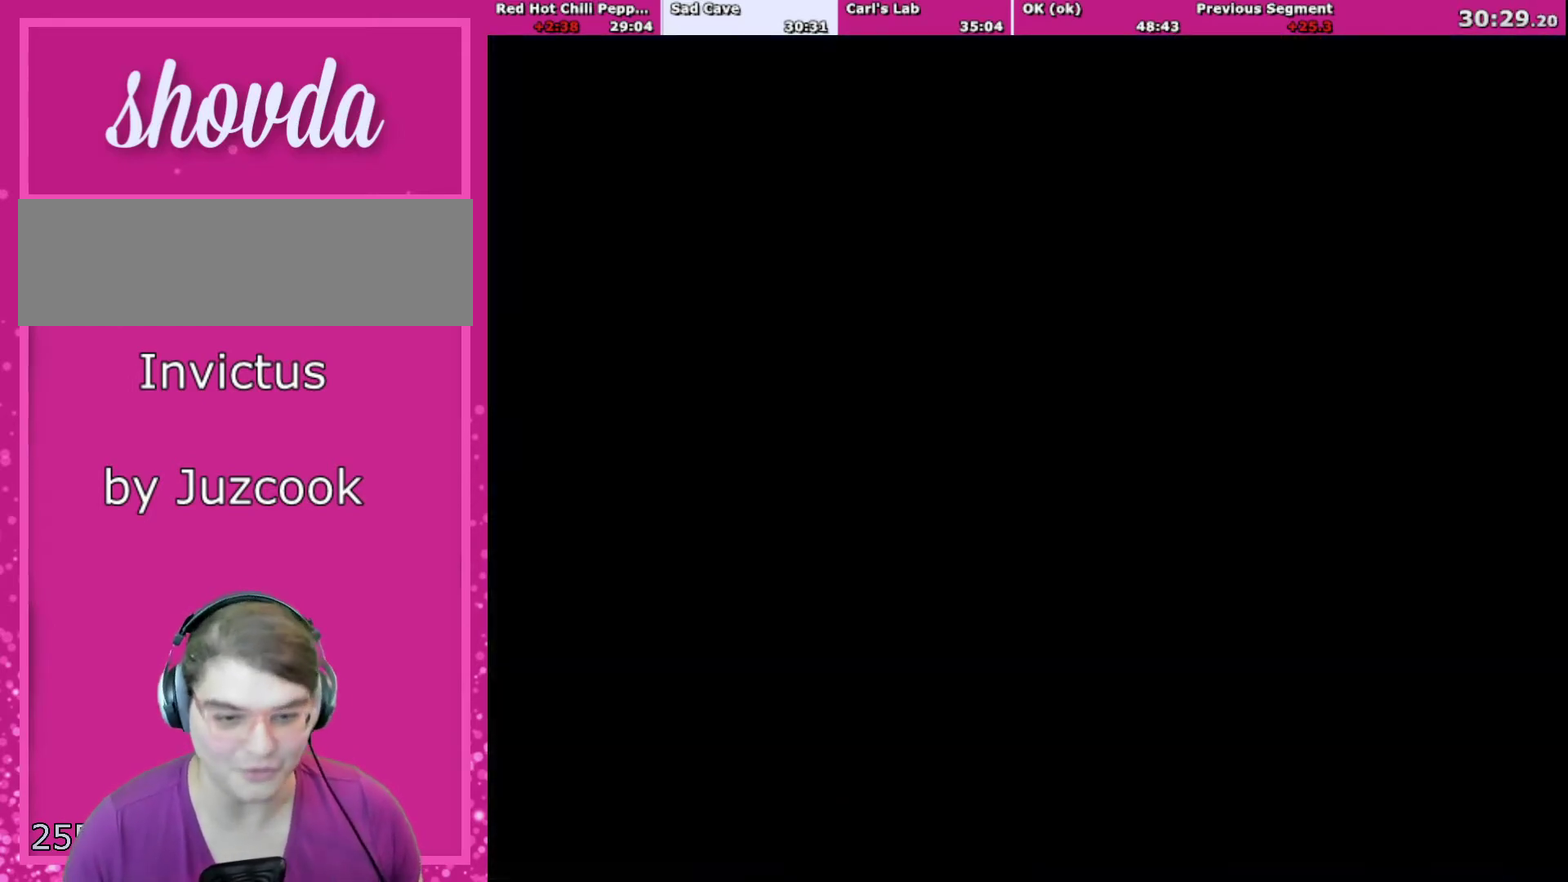
{"buttons": ["B", "Y"], "events": []}
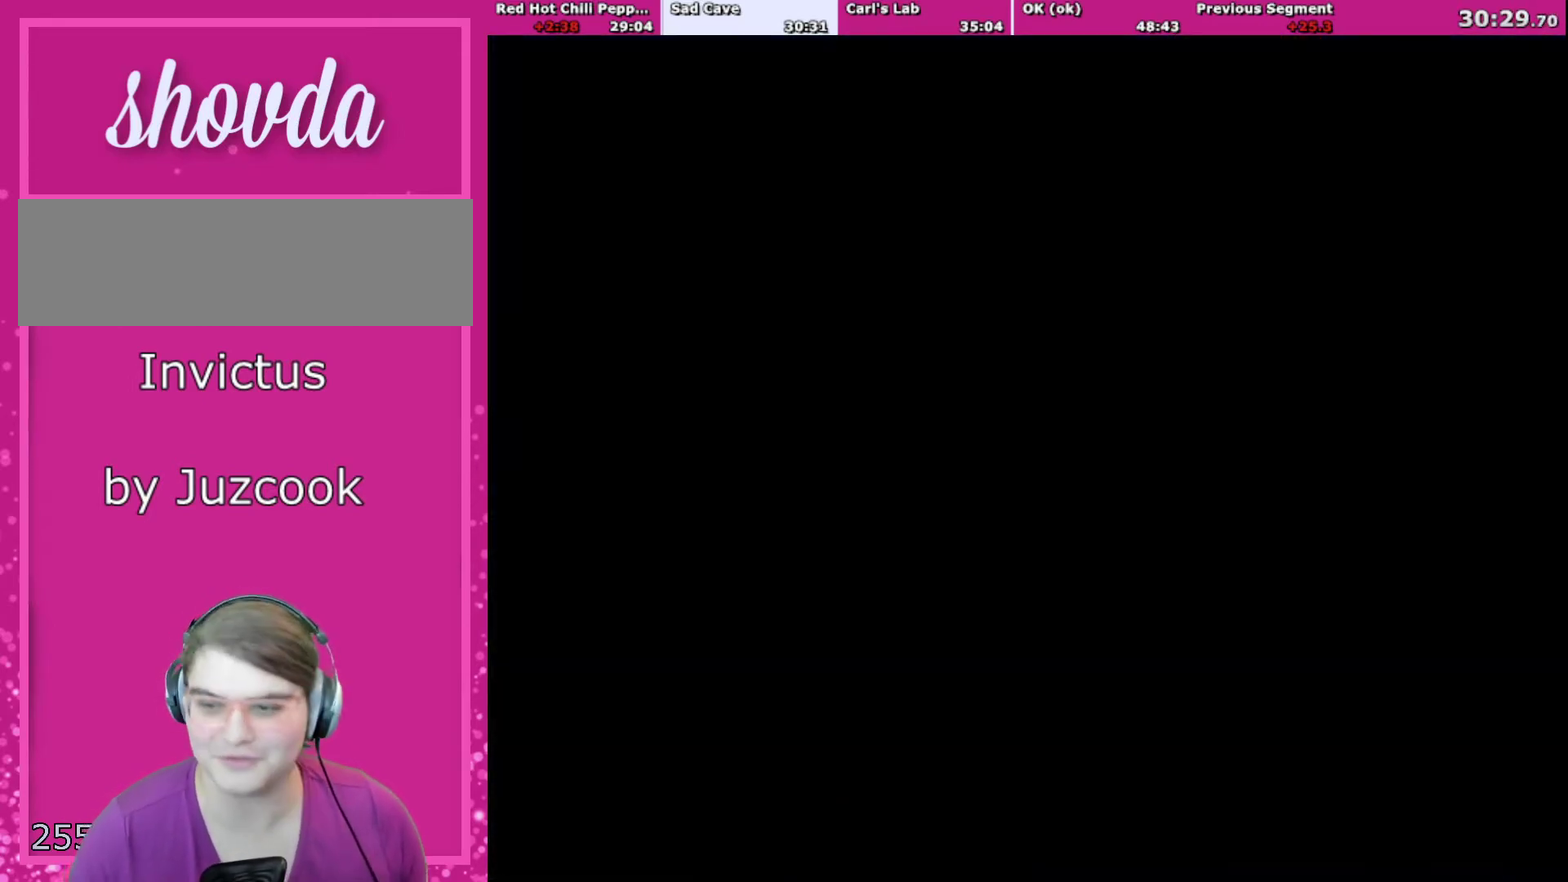
{"buttons": ["B", "Y"], "events": []}
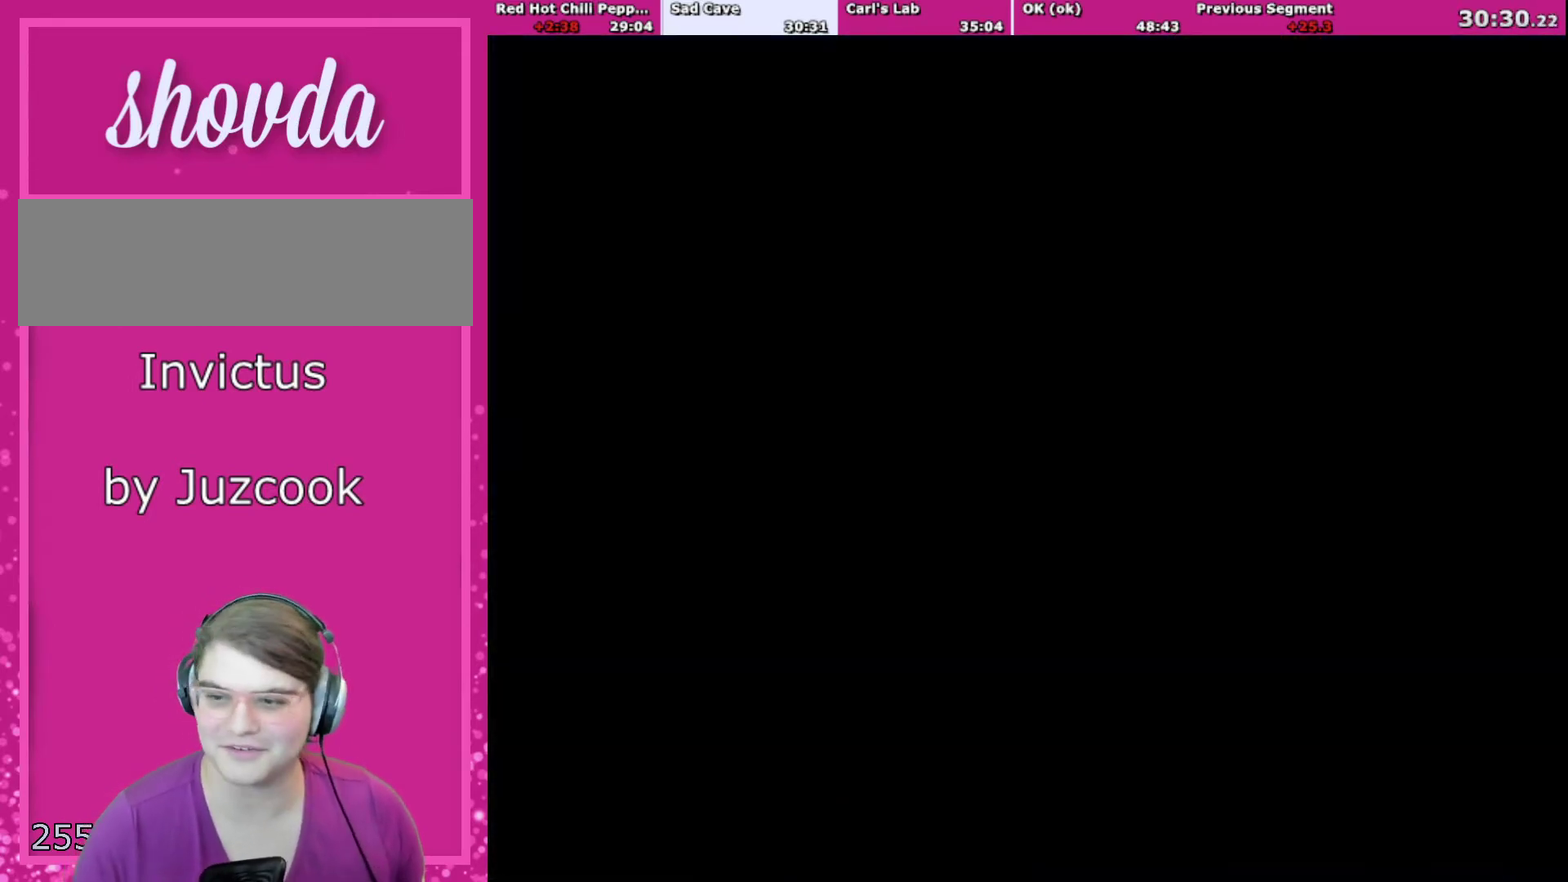
{"buttons": ["B", "Y", "DPAD_RIGHT"], "events": [[66, "DPAD_RIGHT", "down"], [66, "R1", "down"], [333, "R1", "up"]]}
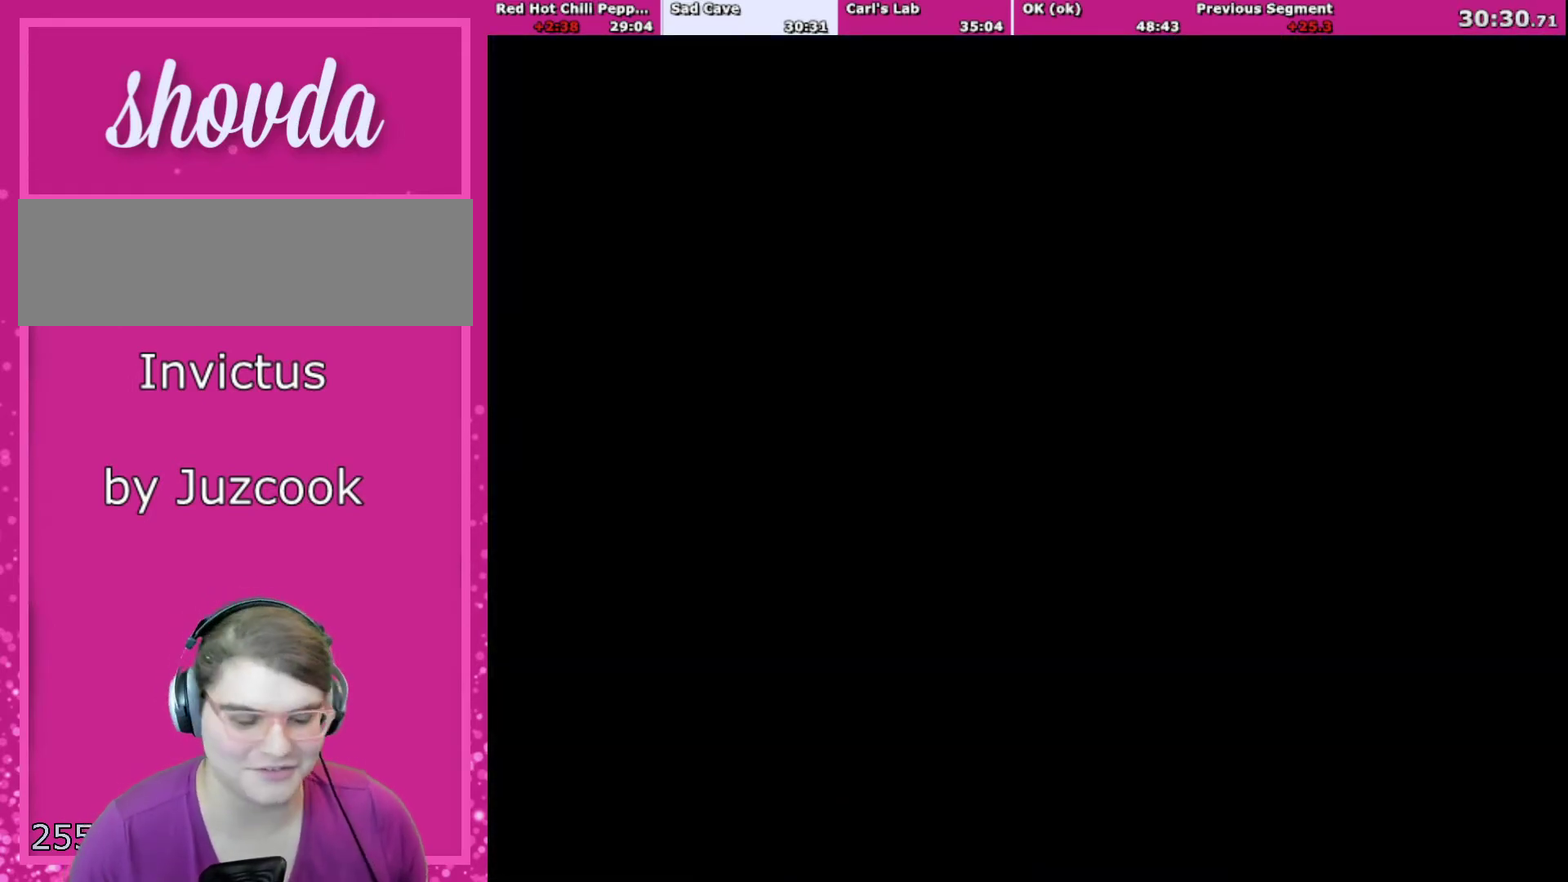
{"buttons": ["Y", "DPAD_RIGHT"], "events": [[134, "B", "up"]]}
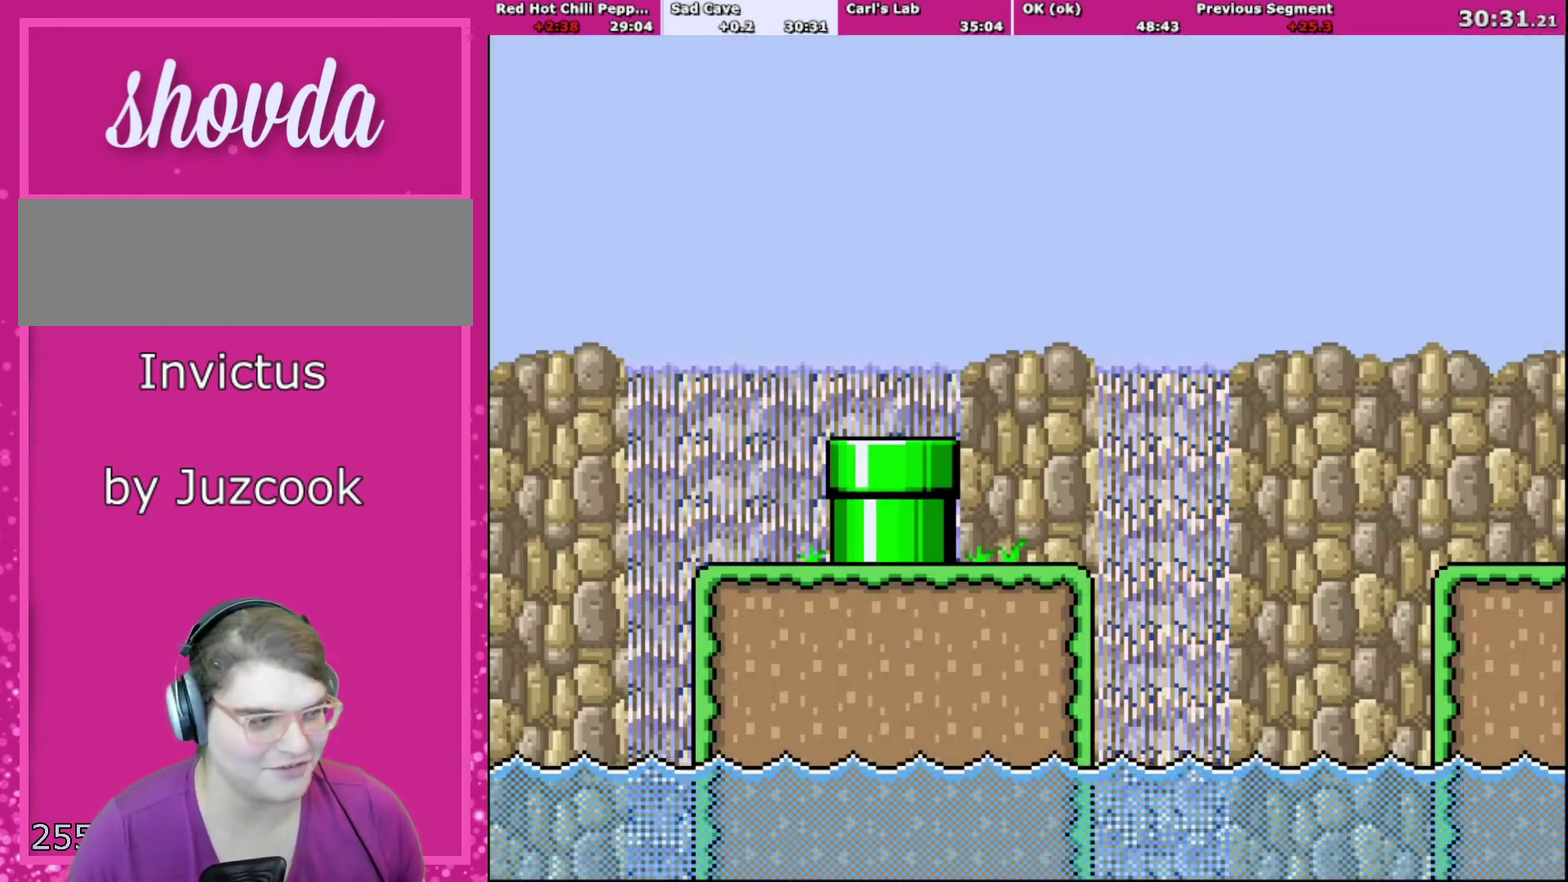
{"buttons": ["Y", "DPAD_RIGHT"], "events": []}
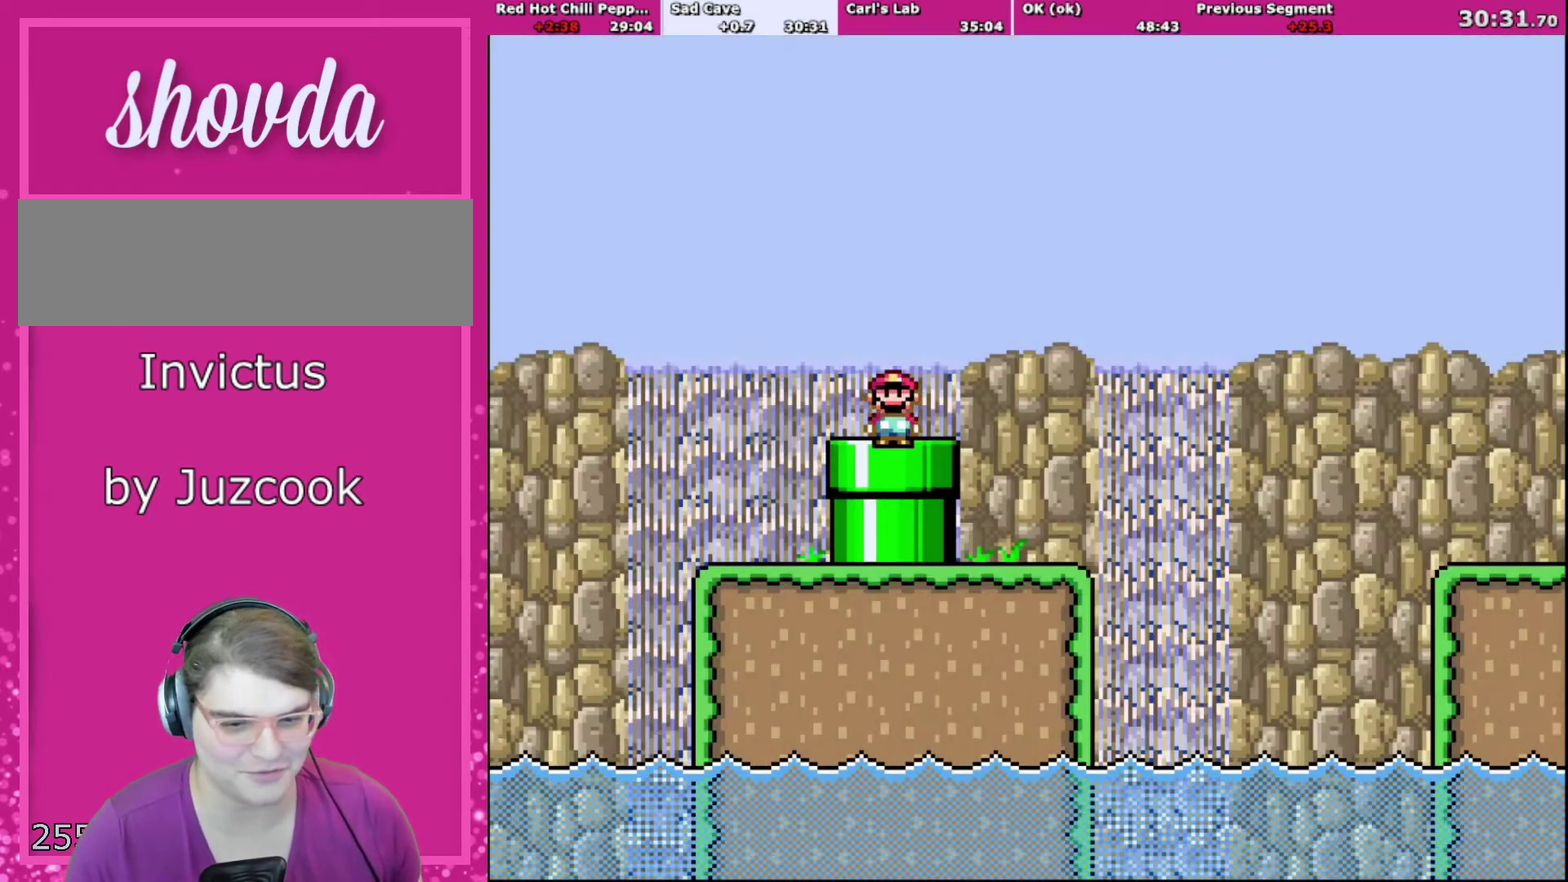
{"buttons": ["B", "Y", "DPAD_RIGHT"], "events": [[367, "B", "down"]]}
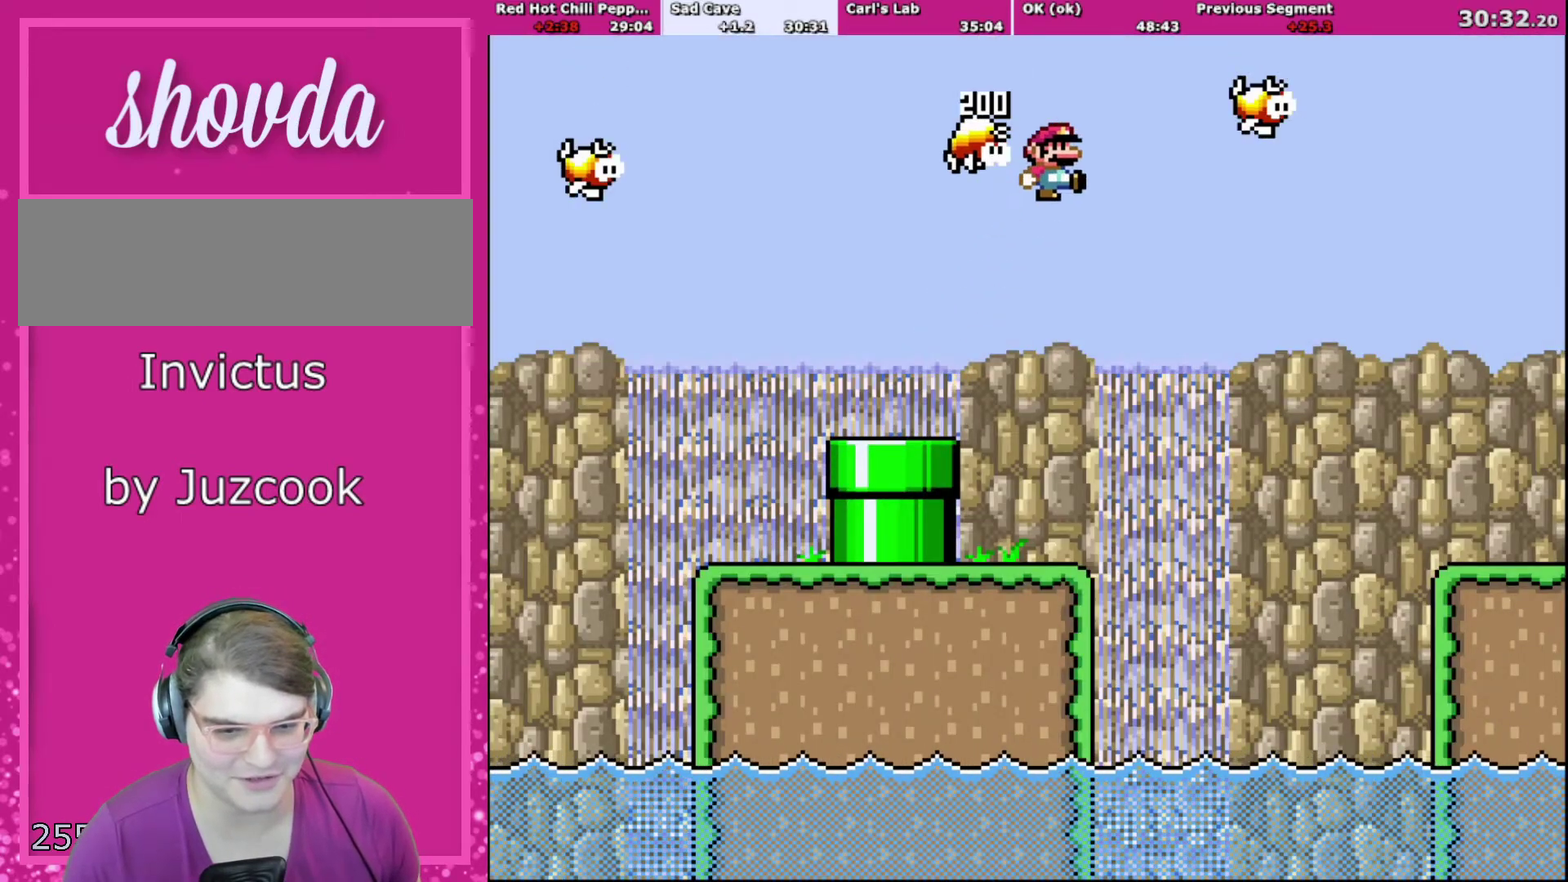
{"buttons": ["B", "Y", "DPAD_RIGHT"], "events": []}
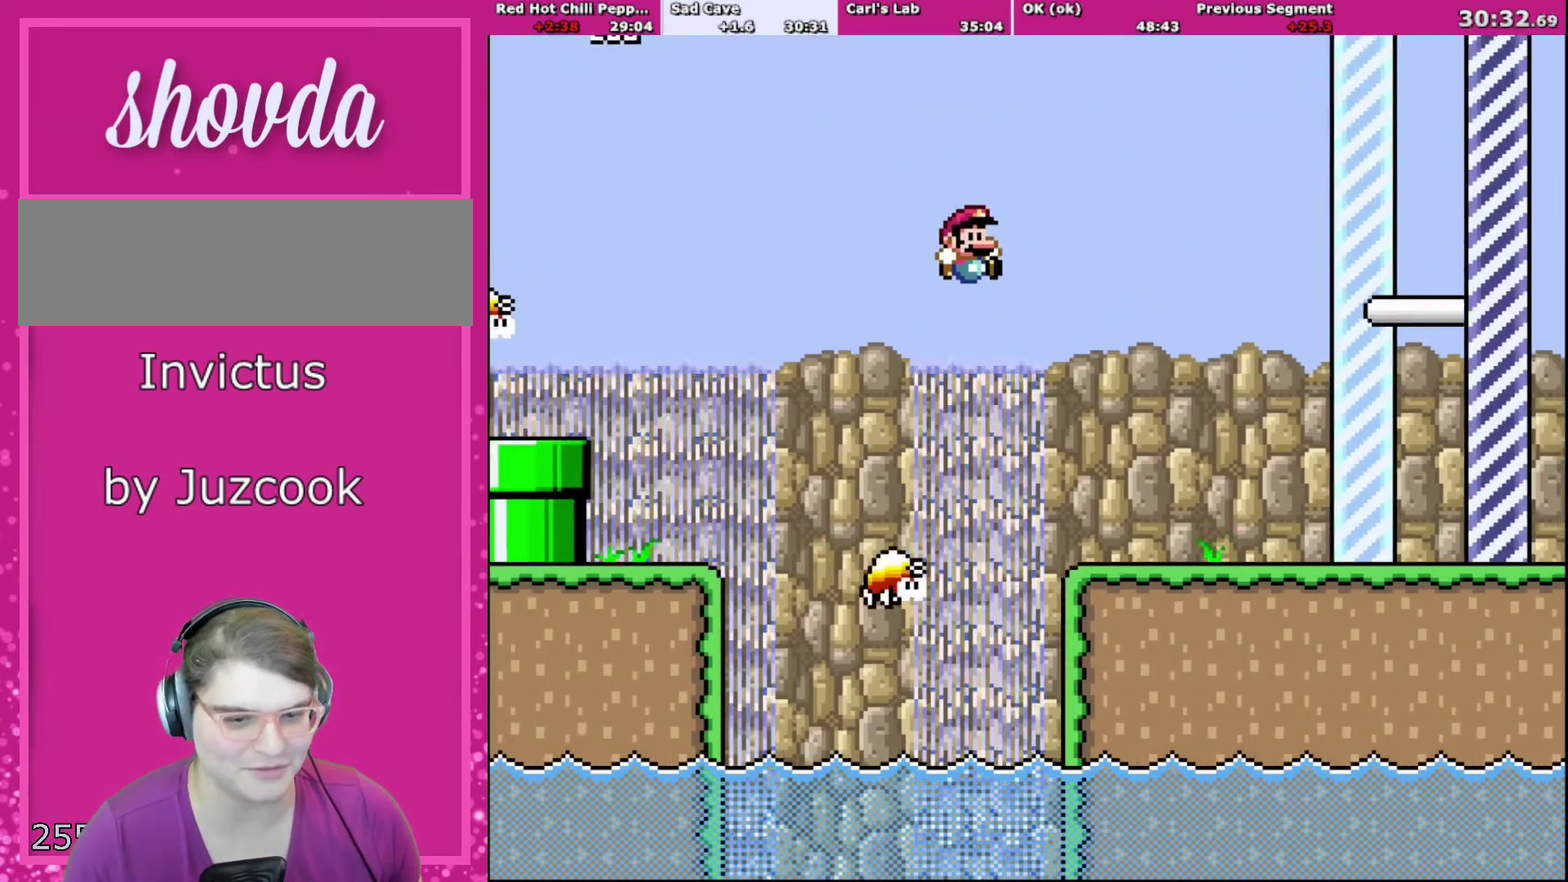
{"buttons": ["Y", "DPAD_RIGHT"], "events": [[467, "B", "up"]]}
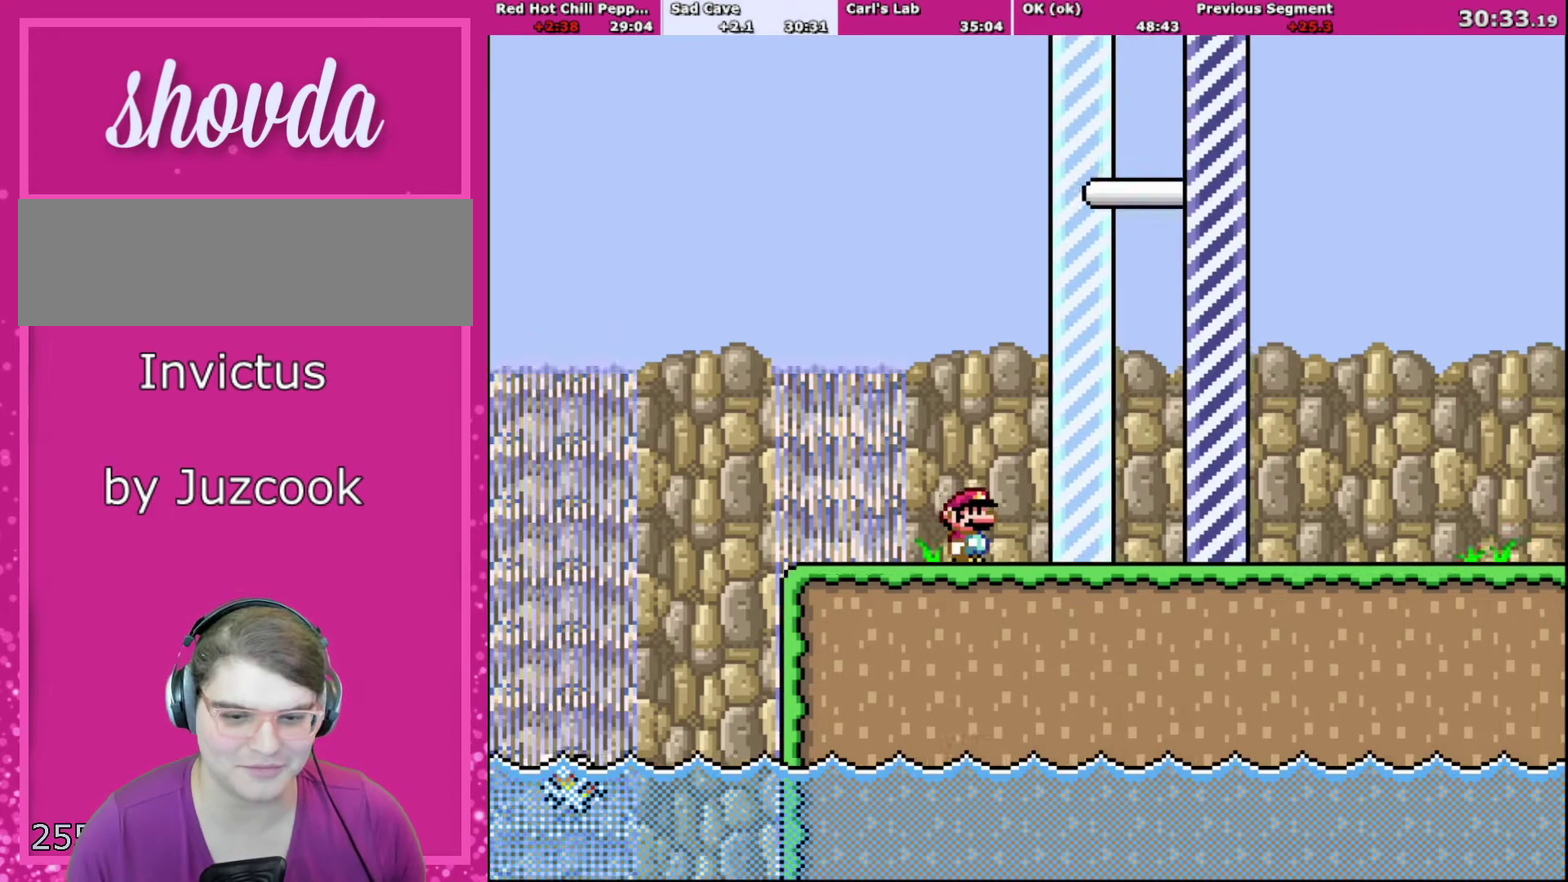
{"buttons": ["Y", "DPAD_RIGHT"], "events": []}
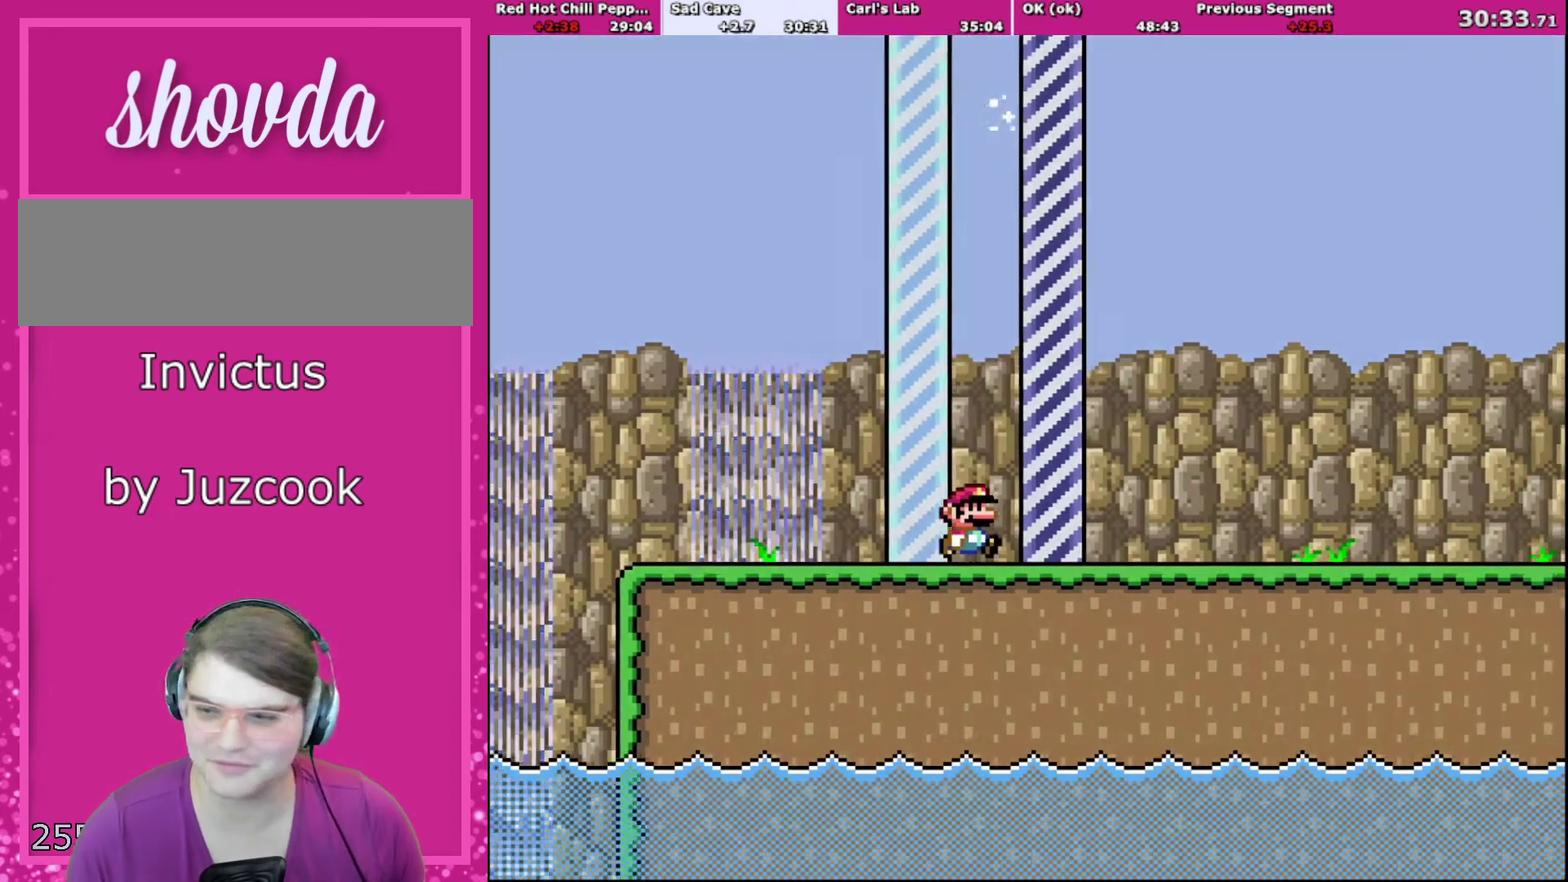
{"buttons": ["Y", "DPAD_RIGHT"], "events": []}
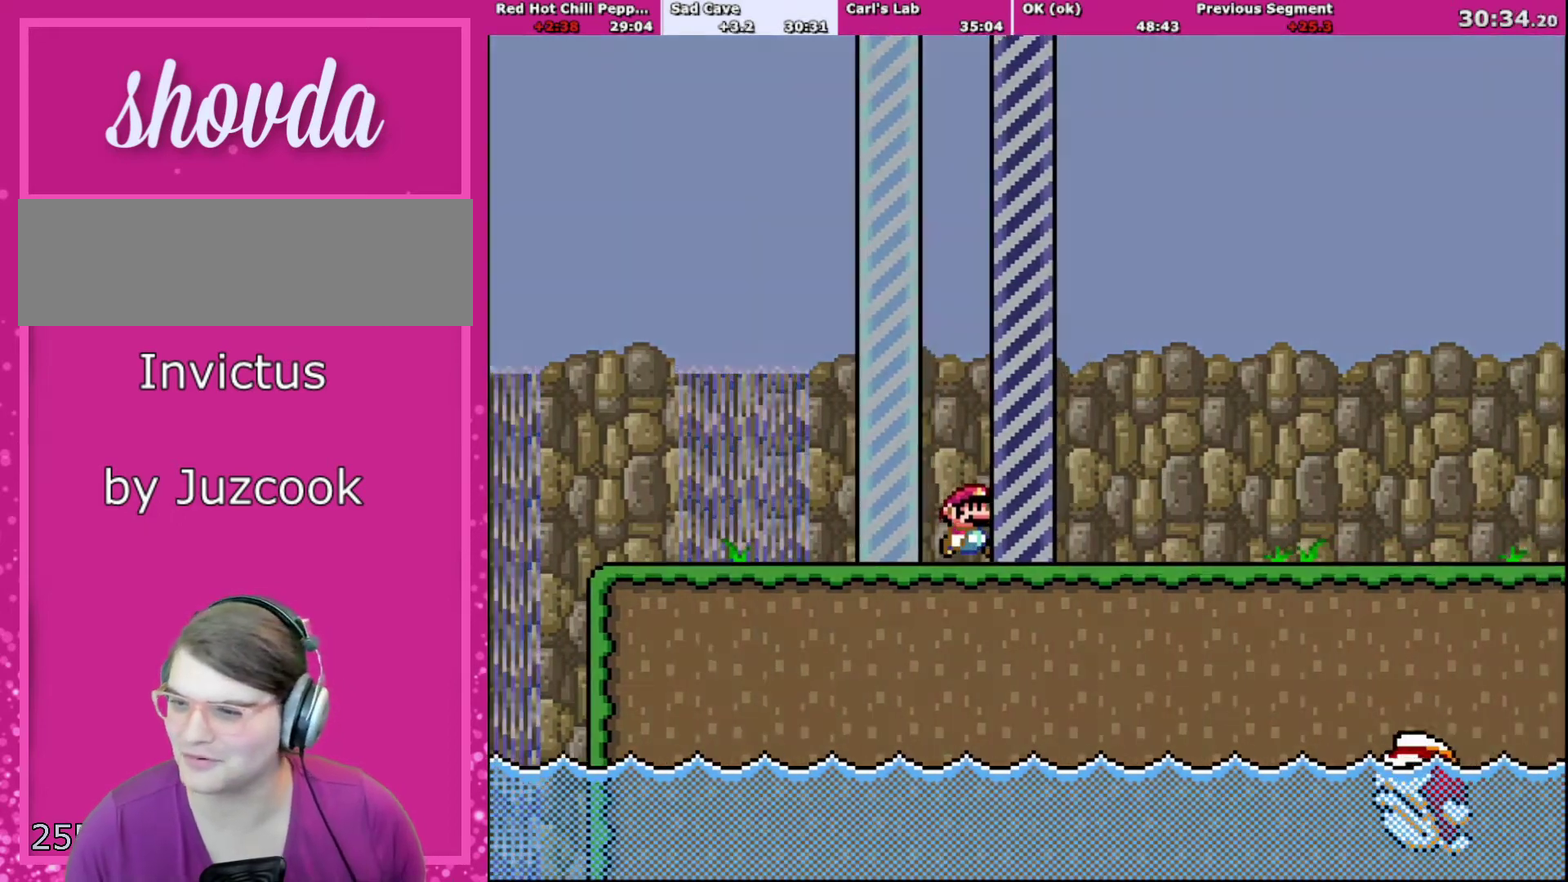
{"buttons": [], "events": [[66, "DPAD_RIGHT", "up"], [100, "Y", "up"]]}